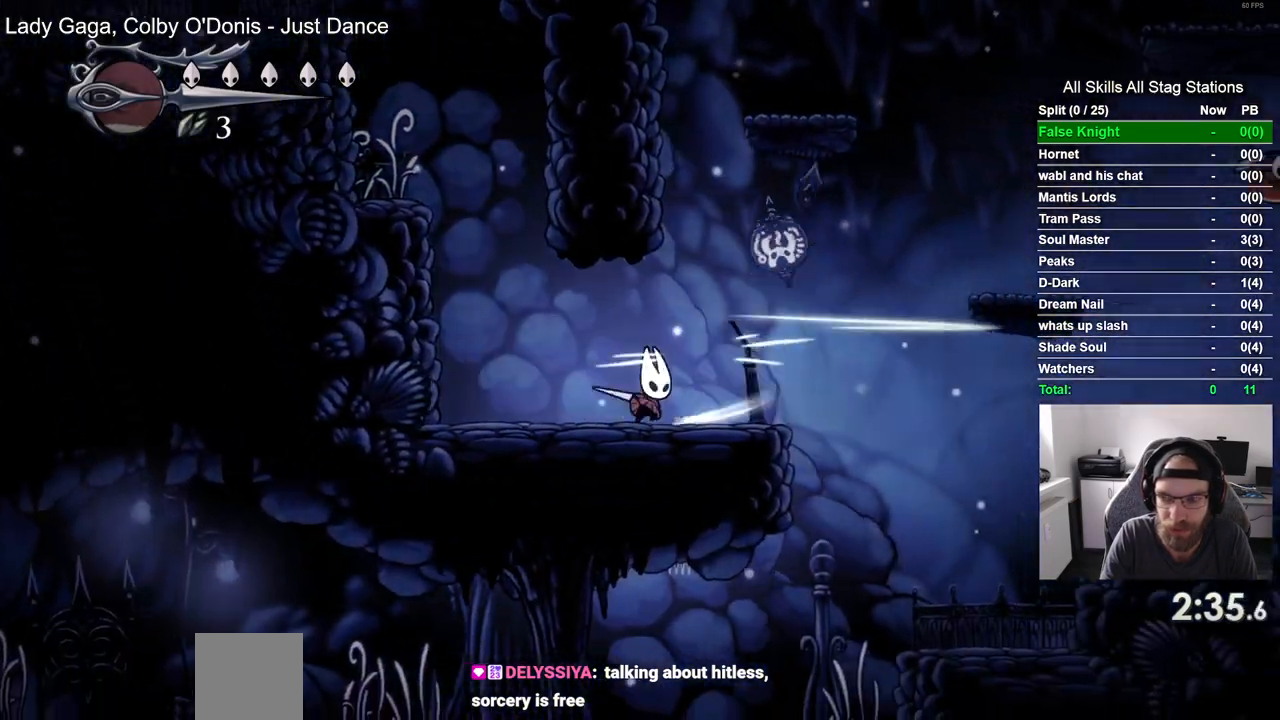
Gameplay with a controller (PlayStation layout); each line is a JSON object with the inputs held at the frame after it. "events" lists button and stick changes between this image and that frame as [ms after this image, input, new state], when the widget could be followed in between.
{"buttons": ["CROSS", "DPAD_RIGHT"], "left_stick": "center", "right_stick": "center", "events": [[50, "SQUARE", "up"], [250, "CROSS", "down"]]}
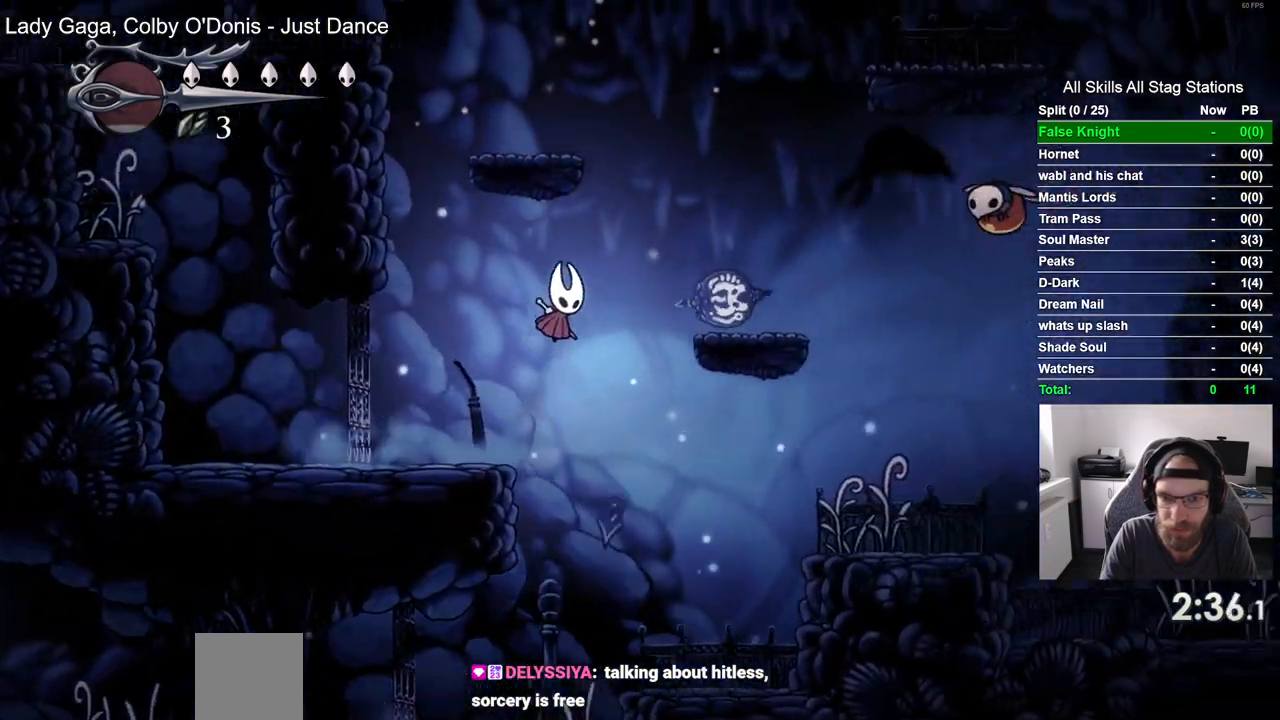
{"buttons": ["CROSS", "DPAD_RIGHT"], "left_stick": "center", "right_stick": "center", "events": [[133, "CROSS", "up"], [467, "CROSS", "down"]]}
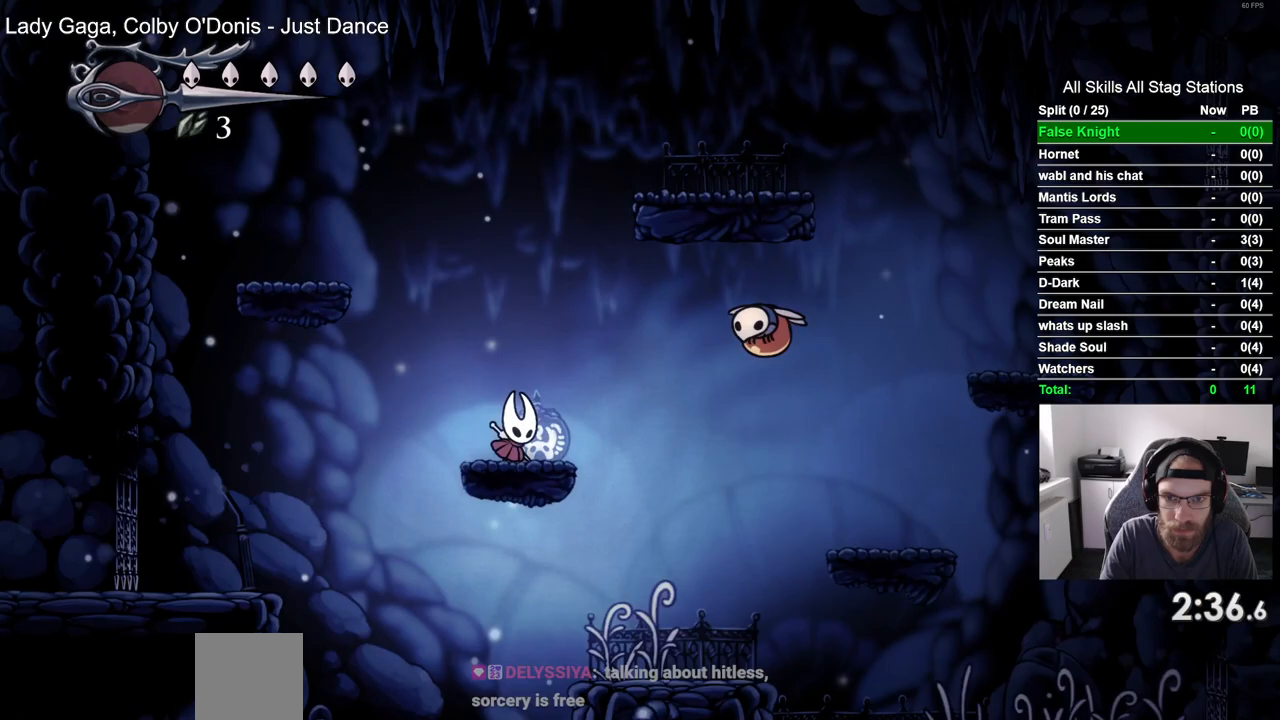
{"buttons": ["DPAD_DOWN", "DPAD_RIGHT"], "left_stick": "center", "right_stick": "center", "events": [[200, "CROSS", "up"], [233, "DPAD_DOWN", "down"], [300, "SQUARE", "down"], [433, "SQUARE", "up"]]}
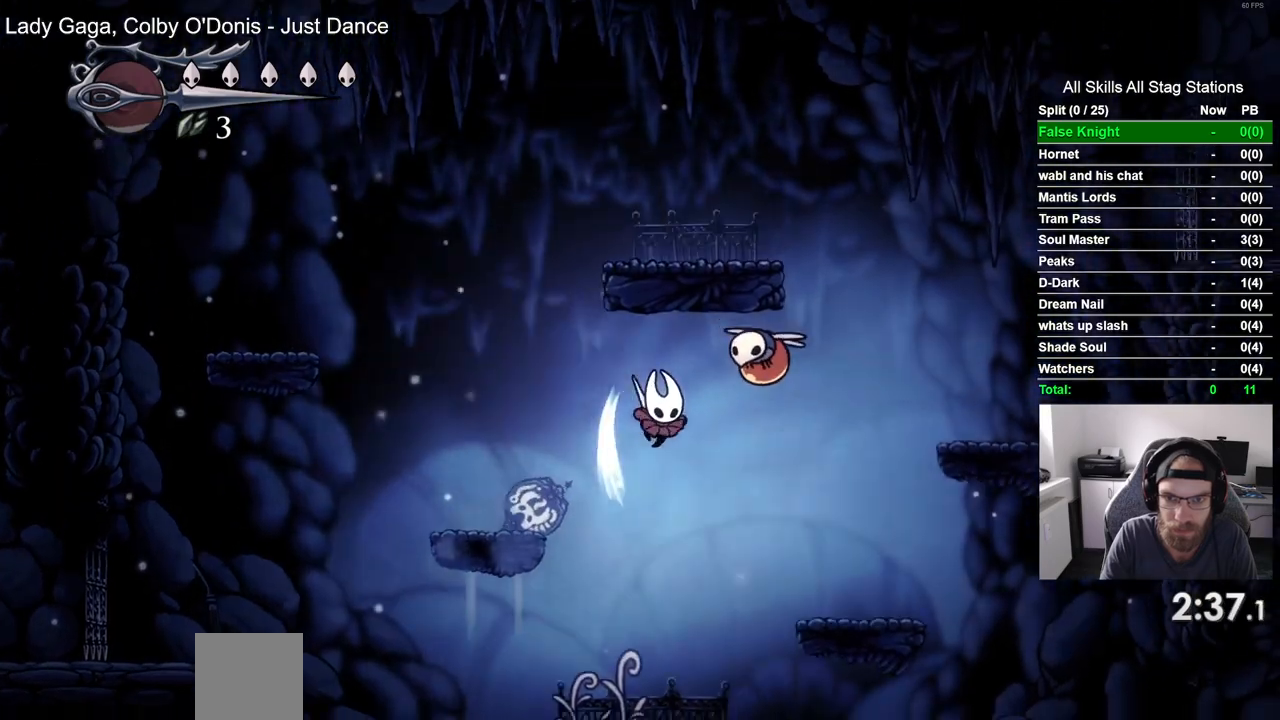
{"buttons": ["CROSS", "DPAD_UP", "DPAD_RIGHT"], "left_stick": "center", "right_stick": "center", "events": [[17, "DPAD_DOWN", "up"], [83, "DPAD_RIGHT", "up"], [367, "CROSS", "down"], [450, "DPAD_UP", "down"], [483, "DPAD_RIGHT", "down"]]}
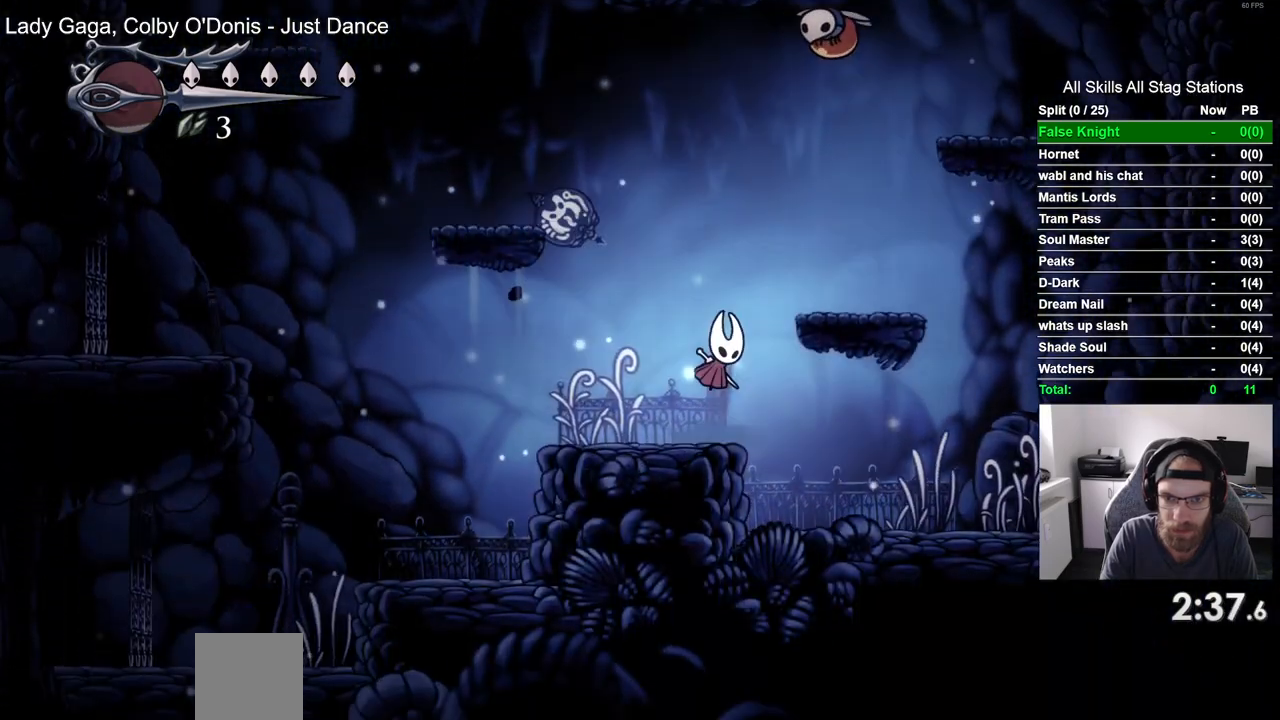
{"buttons": [], "left_stick": "center", "right_stick": "center", "events": [[200, "SQUARE", "down"], [267, "DPAD_RIGHT", "up"], [367, "SQUARE", "up"], [383, "DPAD_UP", "up"], [400, "CROSS", "up"]]}
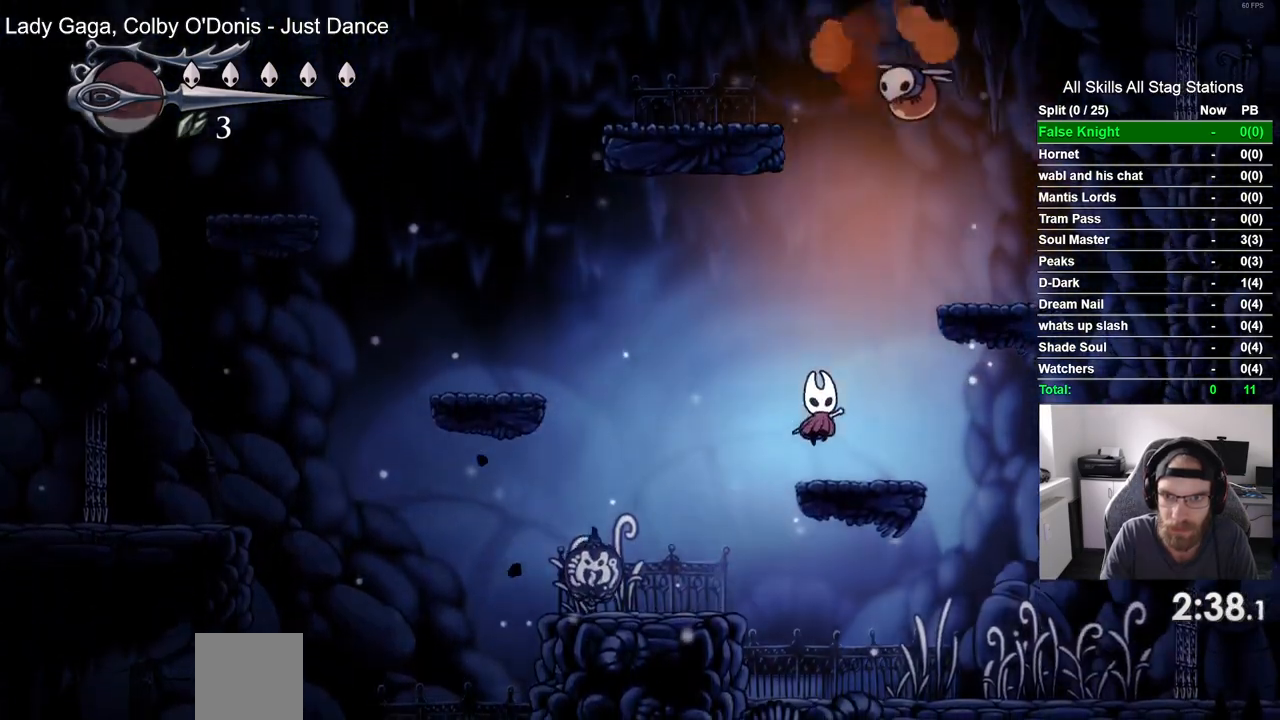
{"buttons": ["CROSS", "SQUARE", "DPAD_UP", "DPAD_RIGHT"], "left_stick": "center", "right_stick": "center", "events": [[83, "DPAD_RIGHT", "down"], [117, "CROSS", "down"], [133, "DPAD_UP", "down"], [500, "SQUARE", "down"]]}
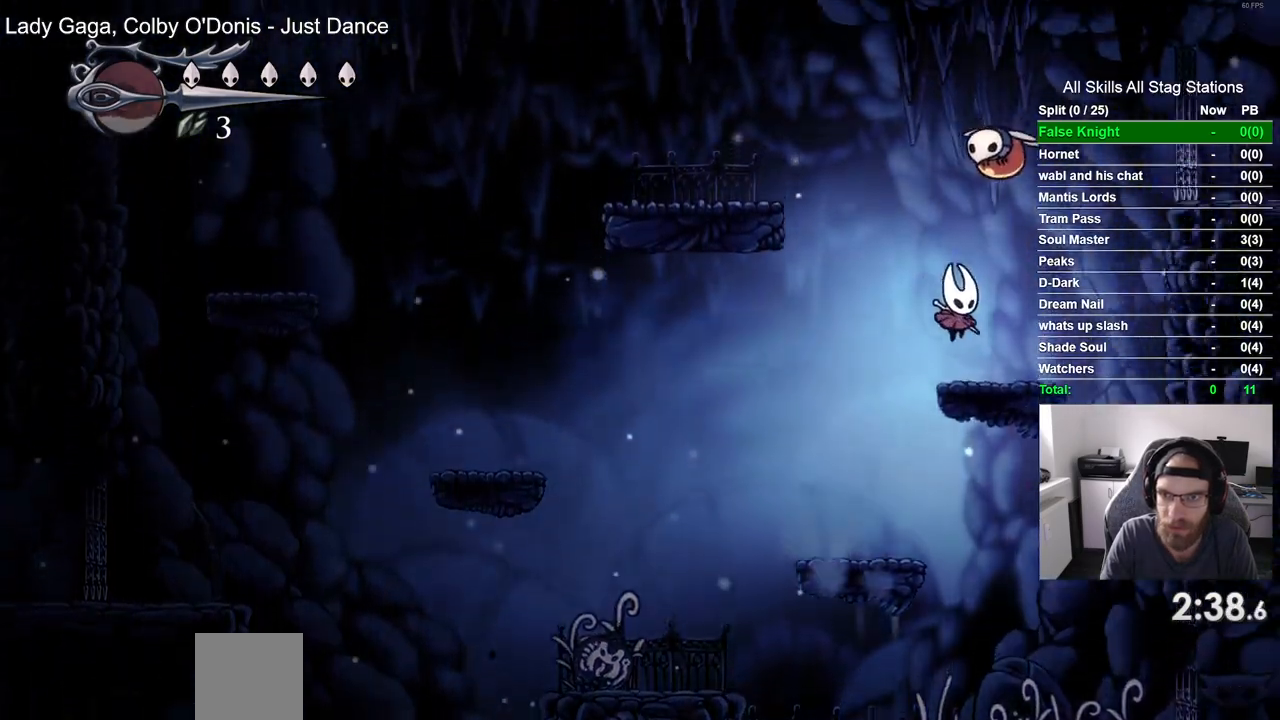
{"buttons": ["CROSS", "DPAD_UP", "DPAD_RIGHT"], "left_stick": "center", "right_stick": "center", "events": [[33, "DPAD_RIGHT", "up"], [150, "SQUARE", "up"], [167, "DPAD_UP", "up"], [183, "CROSS", "up"], [333, "DPAD_RIGHT", "down"], [383, "CROSS", "down"], [400, "DPAD_UP", "down"]]}
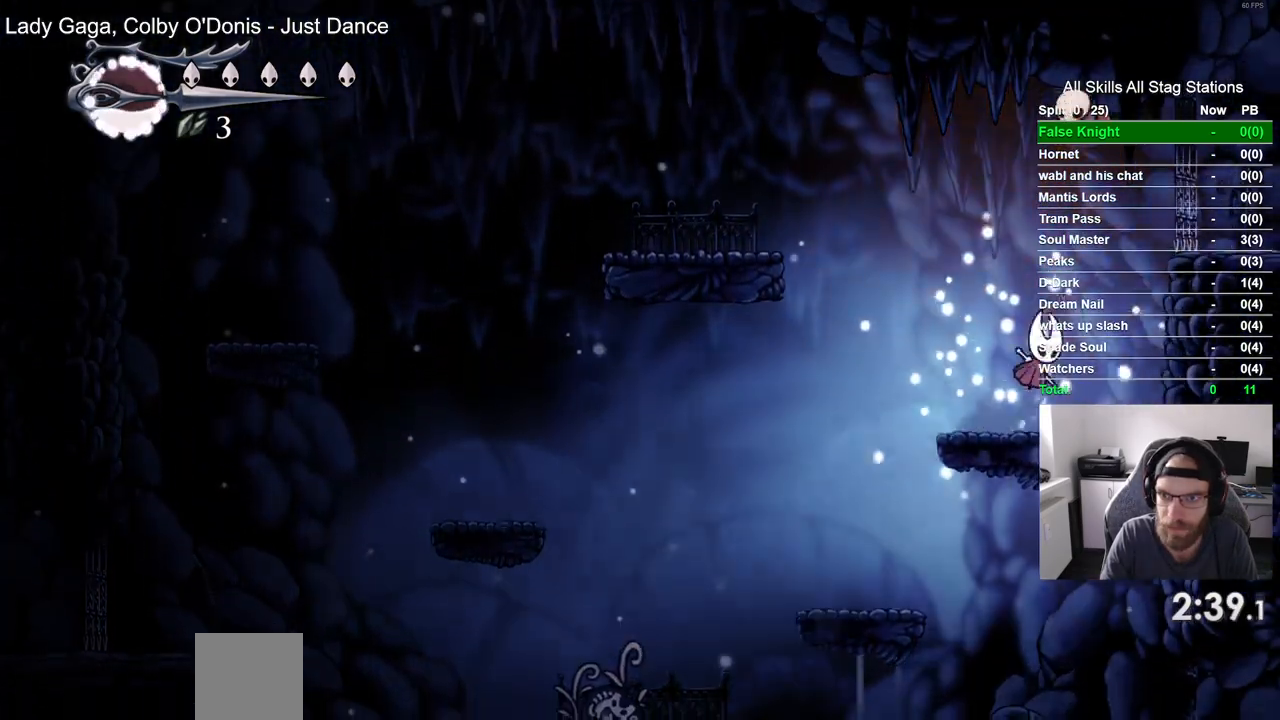
{"buttons": ["DPAD_LEFT"], "left_stick": "center", "right_stick": "center", "events": [[17, "DPAD_RIGHT", "up"], [33, "SQUARE", "down"], [100, "DPAD_LEFT", "down"], [133, "DPAD_UP", "up"], [200, "SQUARE", "up"], [233, "CROSS", "up"]]}
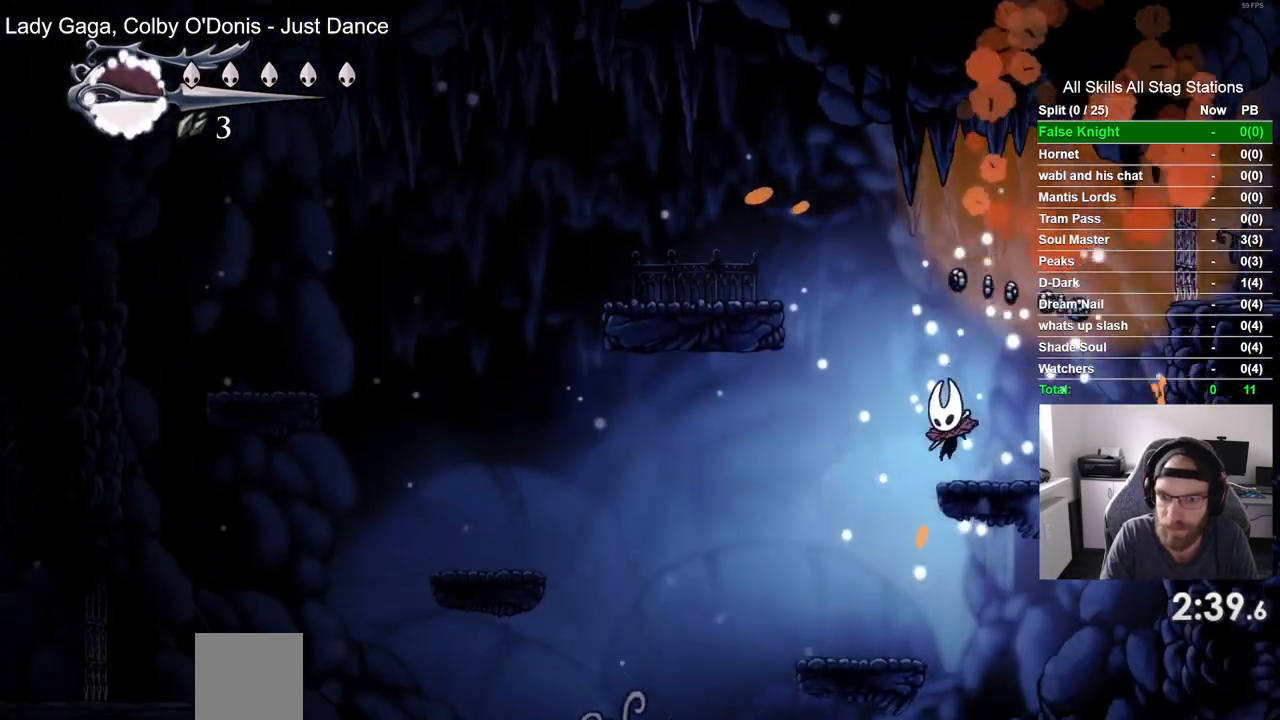
{"buttons": ["DPAD_LEFT"], "left_stick": "center", "right_stick": "center", "events": [[267, "CROSS", "down"], [450, "CROSS", "up"]]}
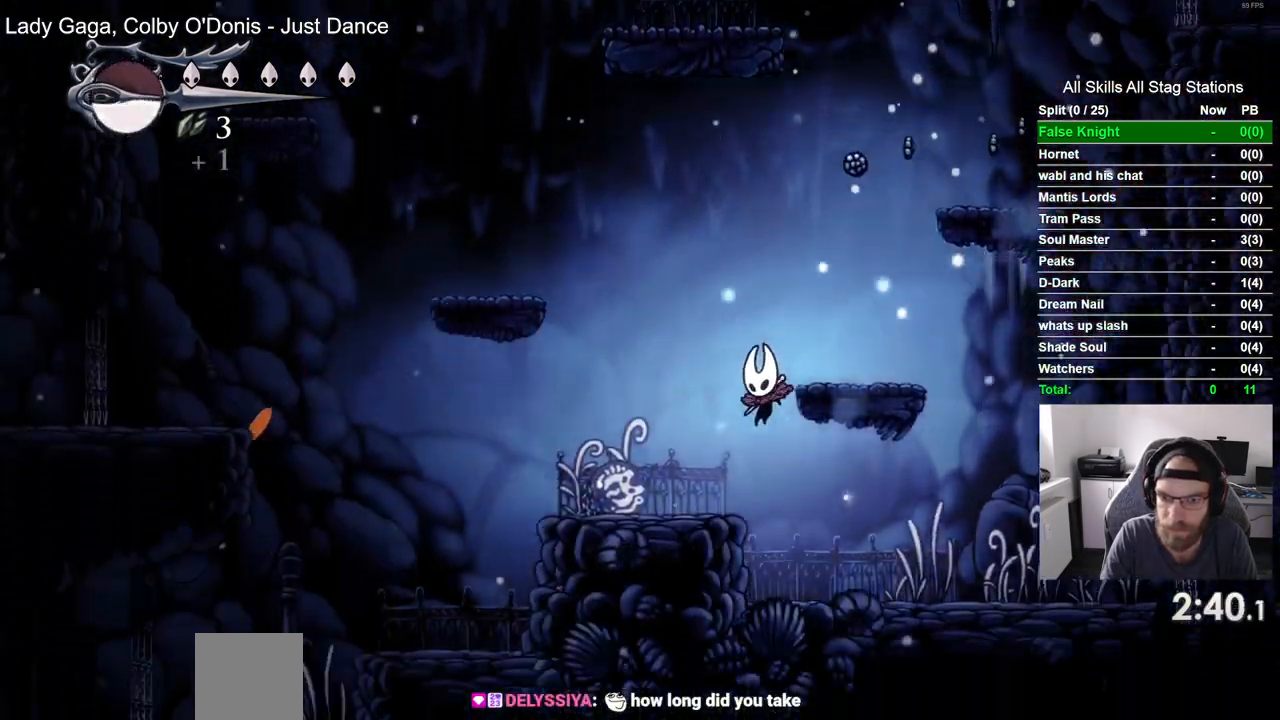
{"buttons": ["CROSS", "DPAD_LEFT"], "left_stick": "center", "right_stick": "center", "events": [[167, "CROSS", "down"]]}
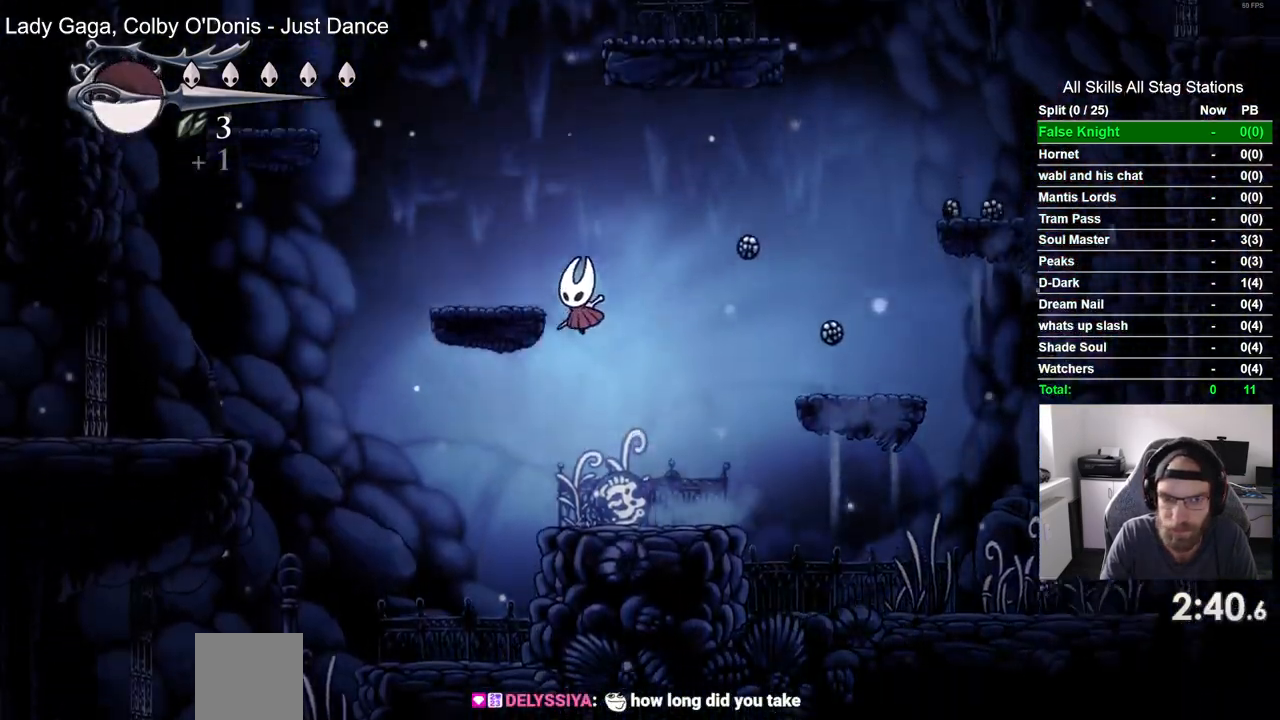
{"buttons": [], "left_stick": "center", "right_stick": "center", "events": [[83, "CROSS", "up"], [233, "DPAD_LEFT", "up"]]}
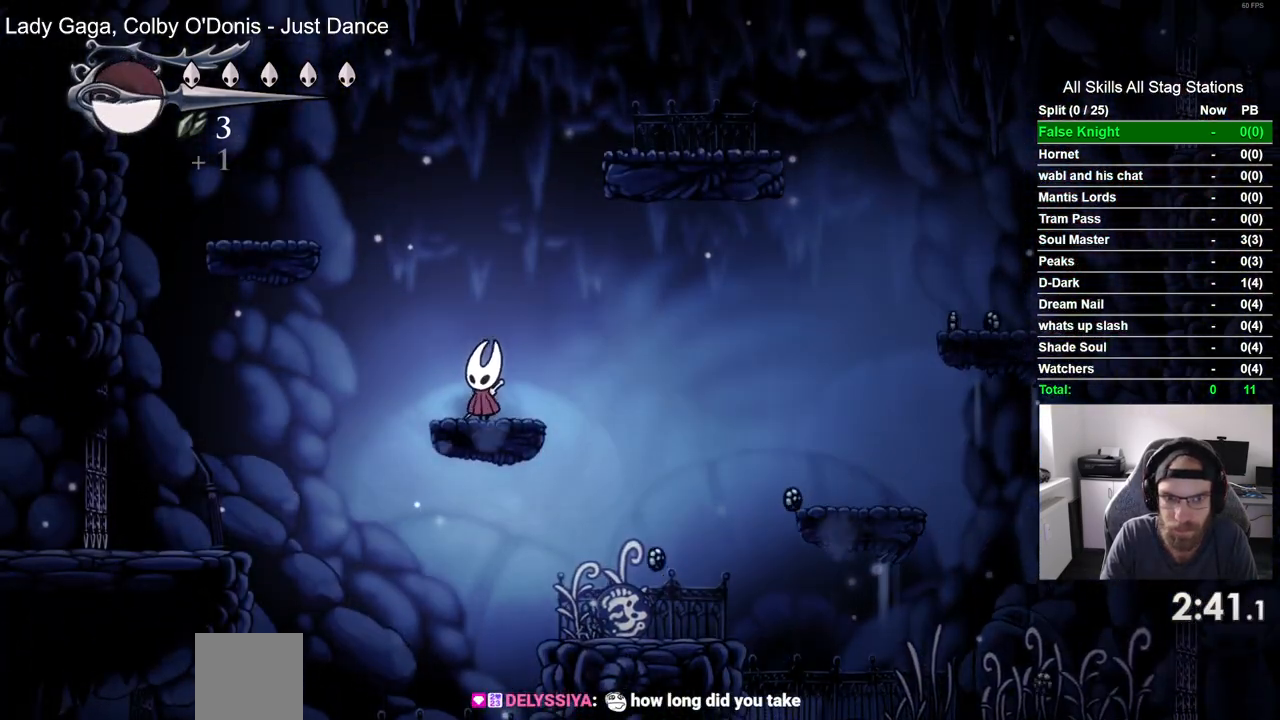
{"buttons": [], "left_stick": "center", "right_stick": "center", "events": []}
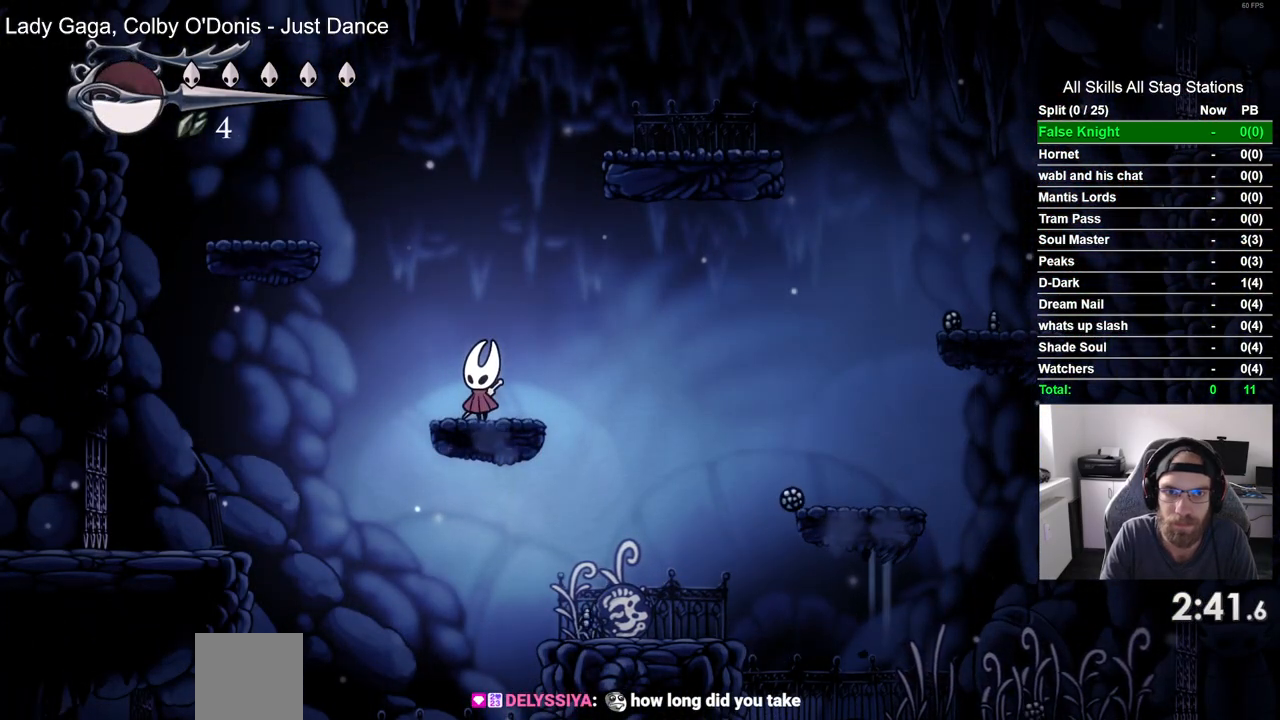
{"buttons": ["CROSS", "DPAD_LEFT"], "left_stick": "center", "right_stick": "center", "events": [[250, "DPAD_LEFT", "down"], [283, "CROSS", "down"]]}
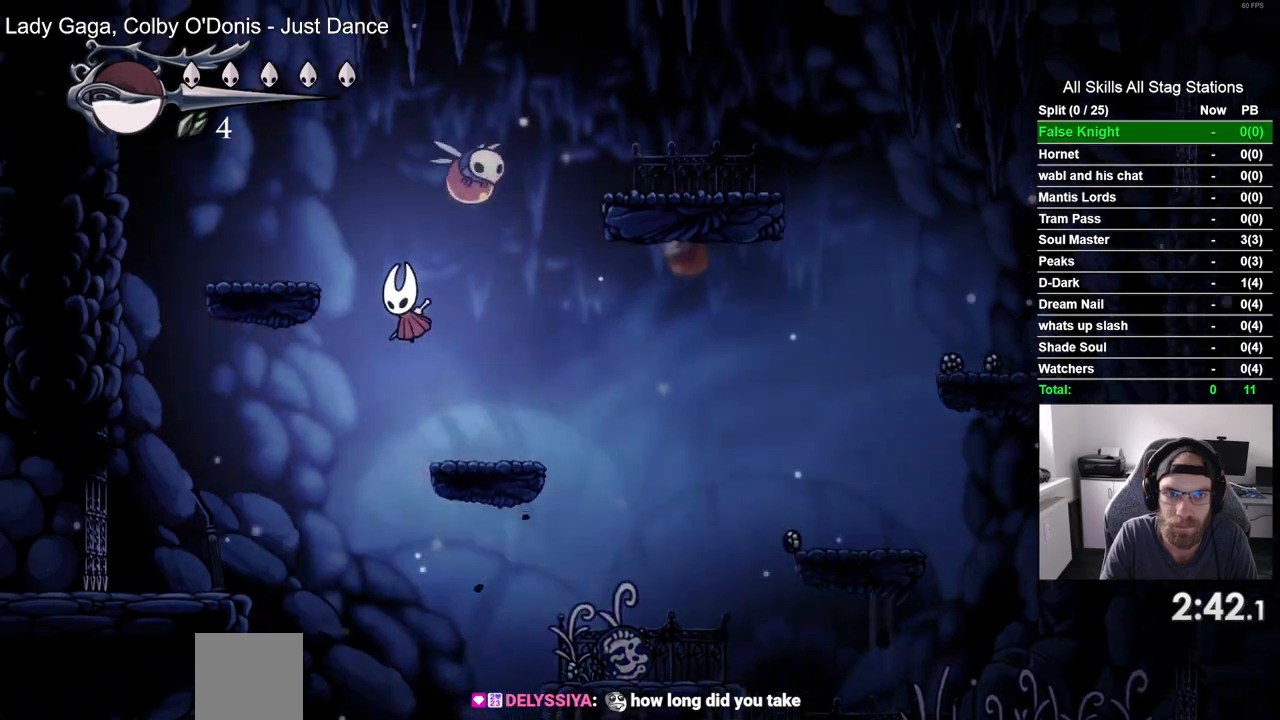
{"buttons": ["CROSS", "DPAD_LEFT"], "left_stick": "center", "right_stick": "center", "events": [[150, "CROSS", "up"], [417, "CROSS", "down"]]}
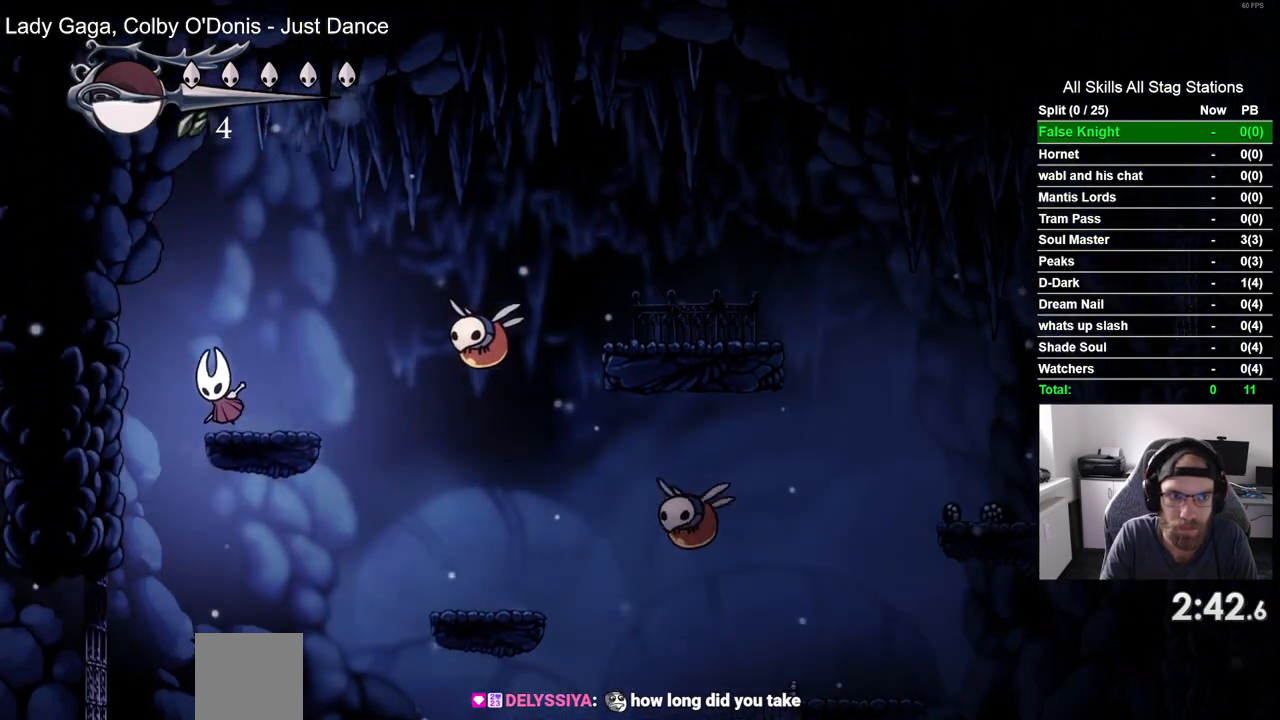
{"buttons": ["DPAD_RIGHT"], "left_stick": "center", "right_stick": "center", "events": [[33, "DPAD_UP", "down"], [83, "DPAD_LEFT", "up"], [100, "DPAD_UP", "up"], [117, "DPAD_RIGHT", "down"], [200, "SQUARE", "down"], [350, "SQUARE", "up"], [383, "CROSS", "up"]]}
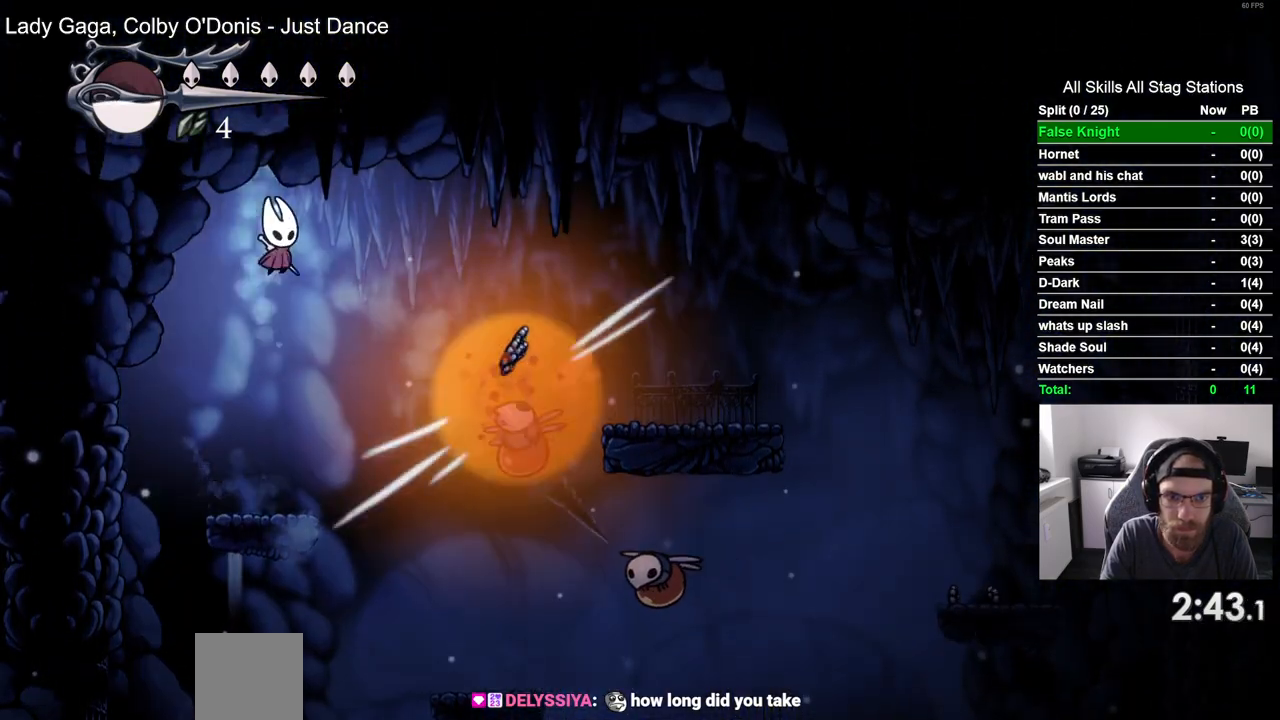
{"buttons": ["DPAD_RIGHT"], "left_stick": "center", "right_stick": "center", "events": []}
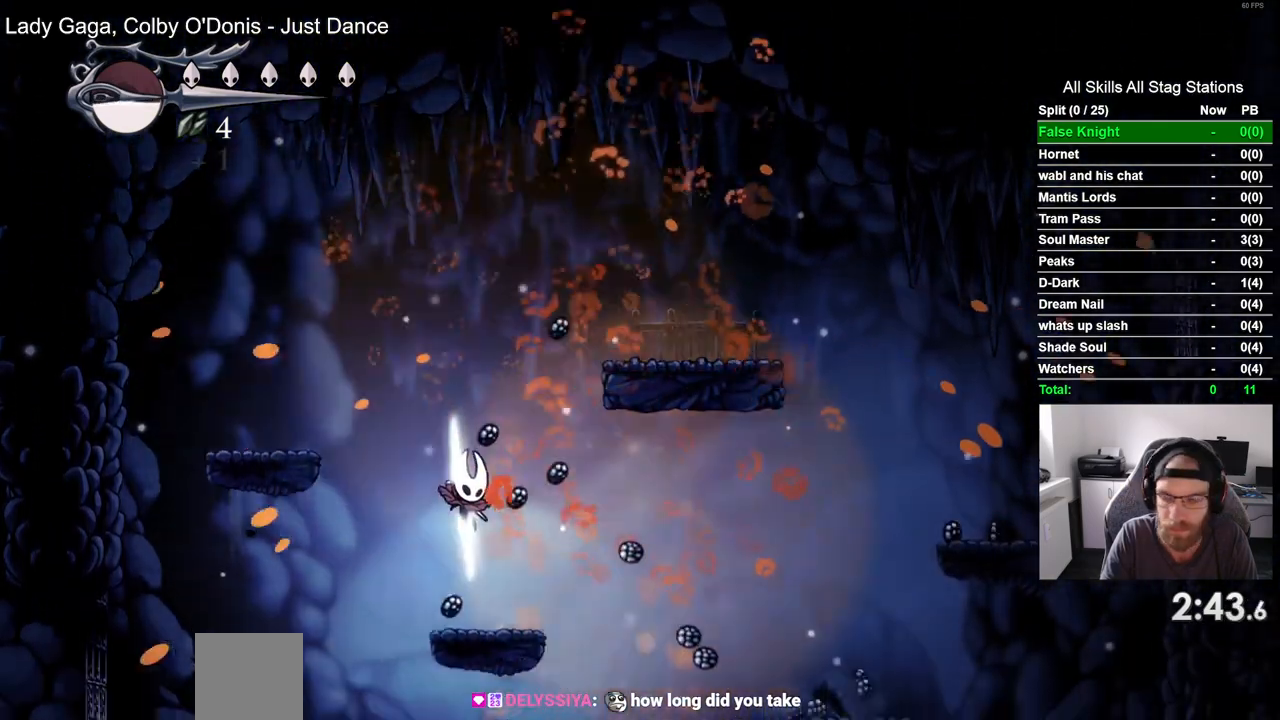
{"buttons": ["DPAD_RIGHT"], "left_stick": "center", "right_stick": "center", "events": []}
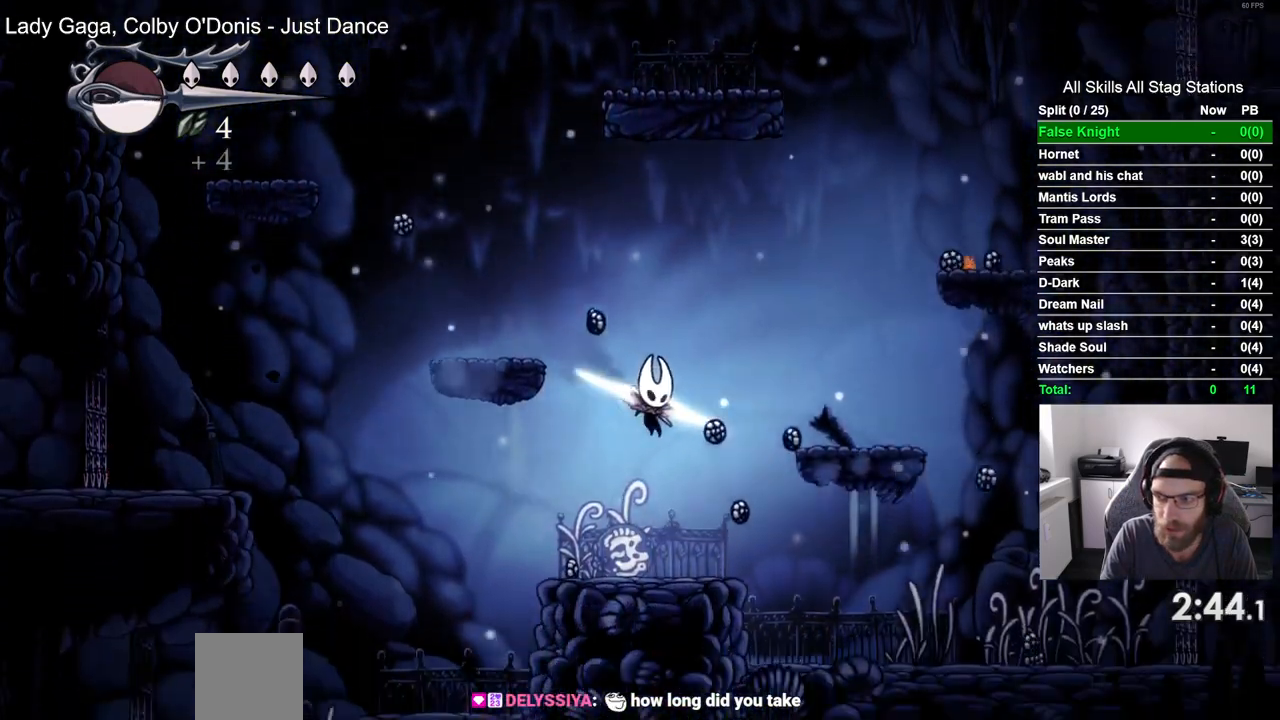
{"buttons": ["DPAD_RIGHT"], "left_stick": "center", "right_stick": "center", "events": []}
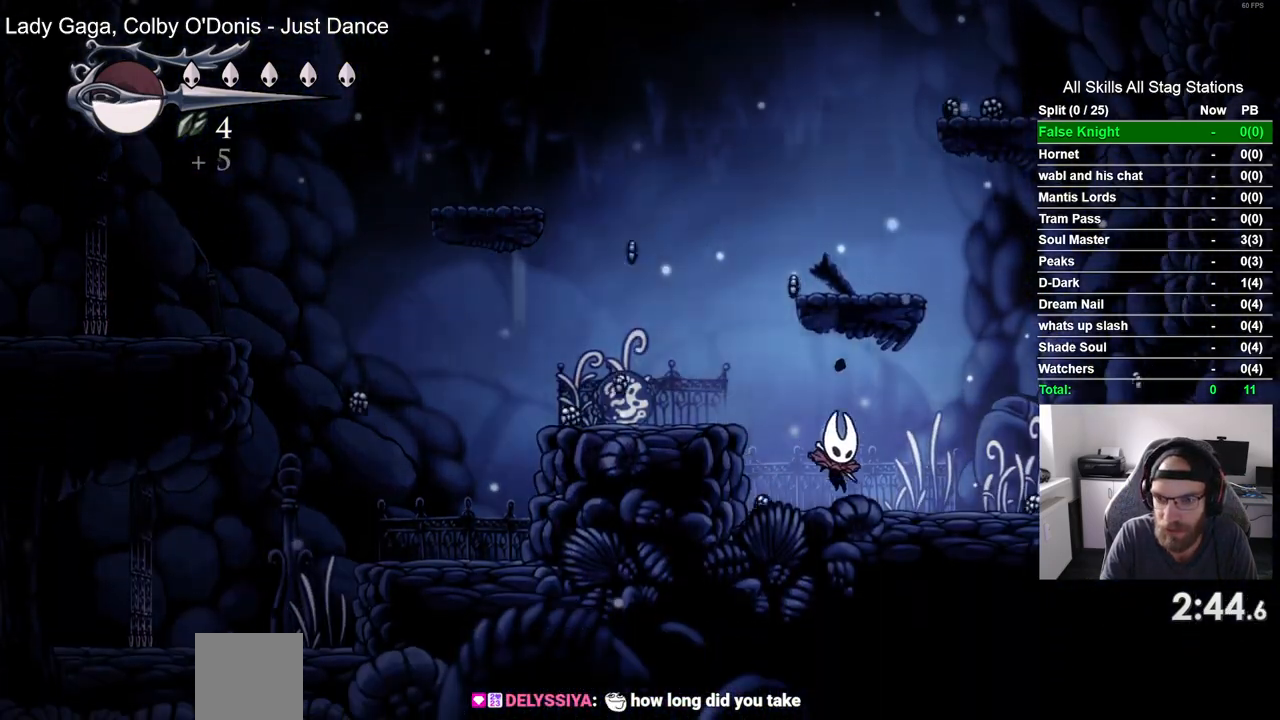
{"buttons": ["DPAD_RIGHT"], "left_stick": "center", "right_stick": "center", "events": []}
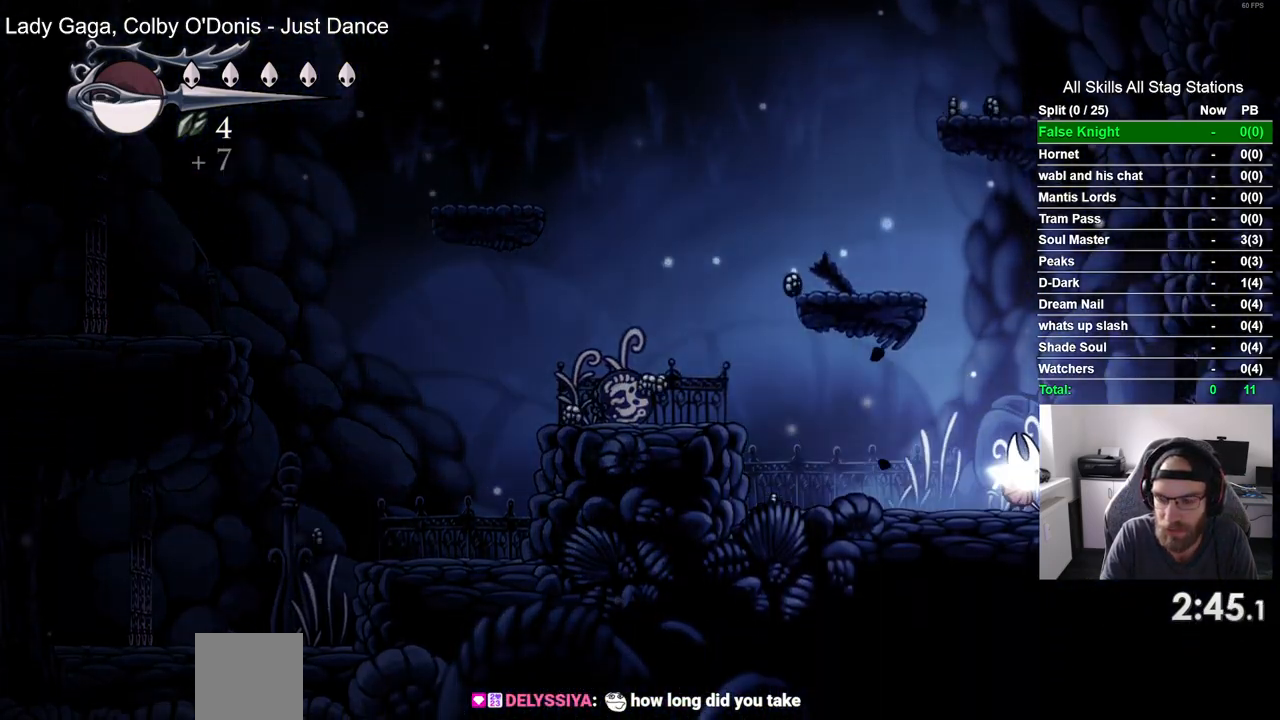
{"buttons": ["DPAD_RIGHT"], "left_stick": "center", "right_stick": "center", "events": []}
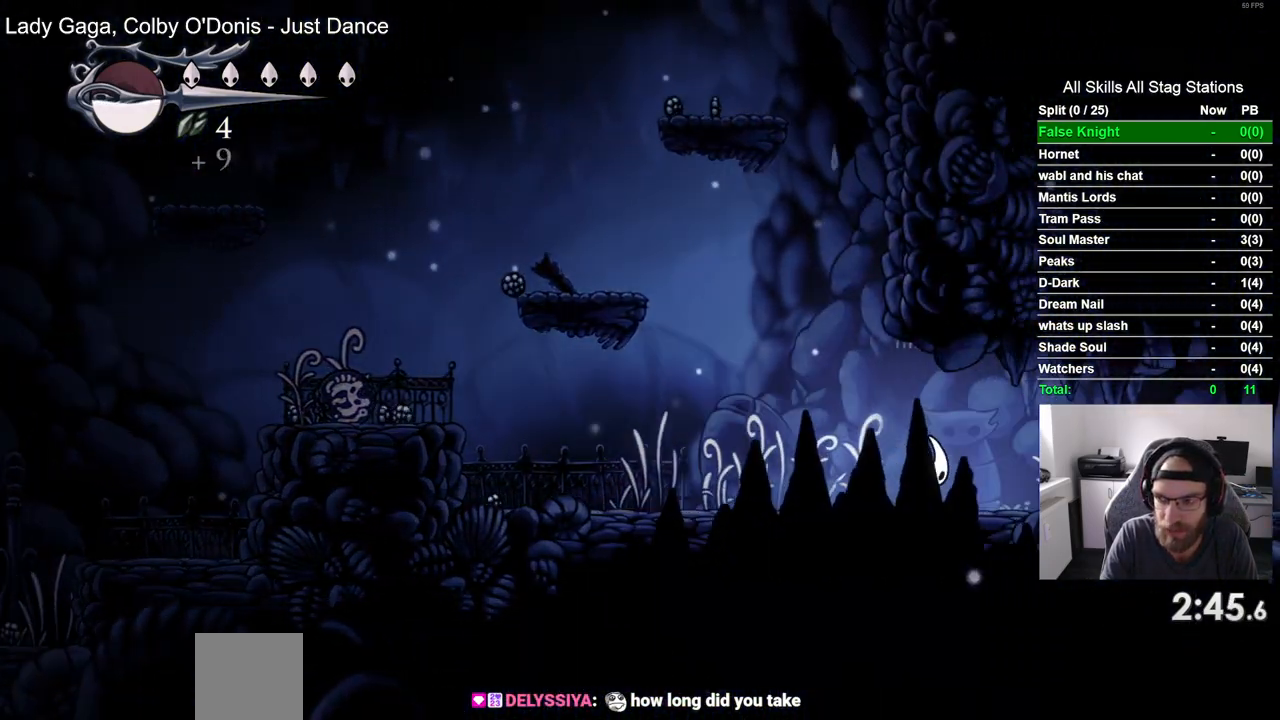
{"buttons": ["DPAD_RIGHT"], "left_stick": "center", "right_stick": "center", "events": []}
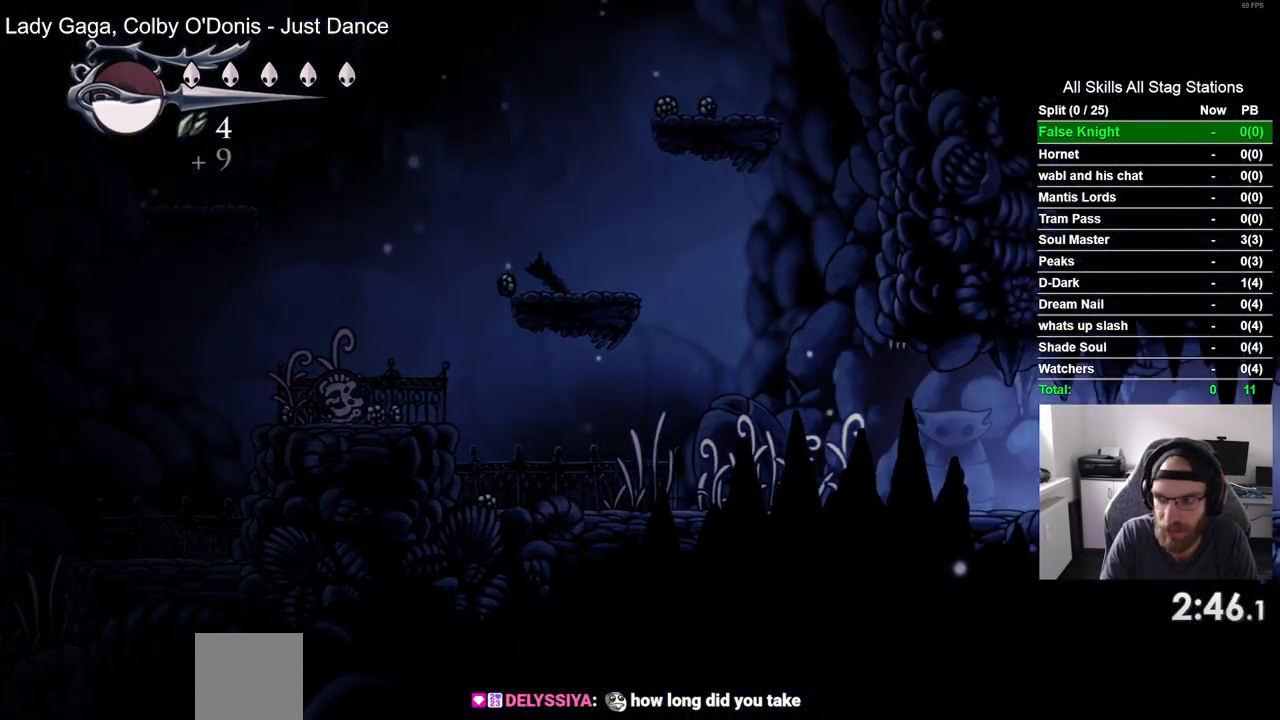
{"buttons": ["DPAD_RIGHT"], "left_stick": "center", "right_stick": "center", "events": []}
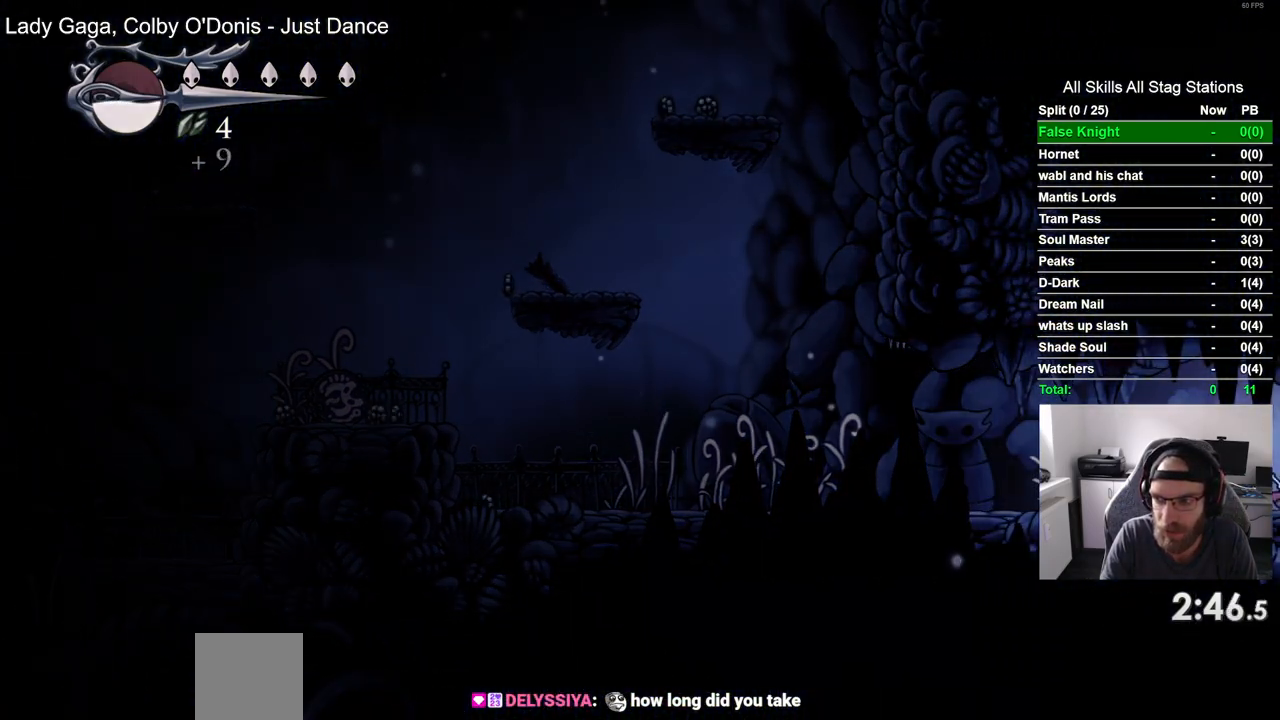
{"buttons": [], "left_stick": "center", "right_stick": "center", "events": [[367, "DPAD_RIGHT", "up"]]}
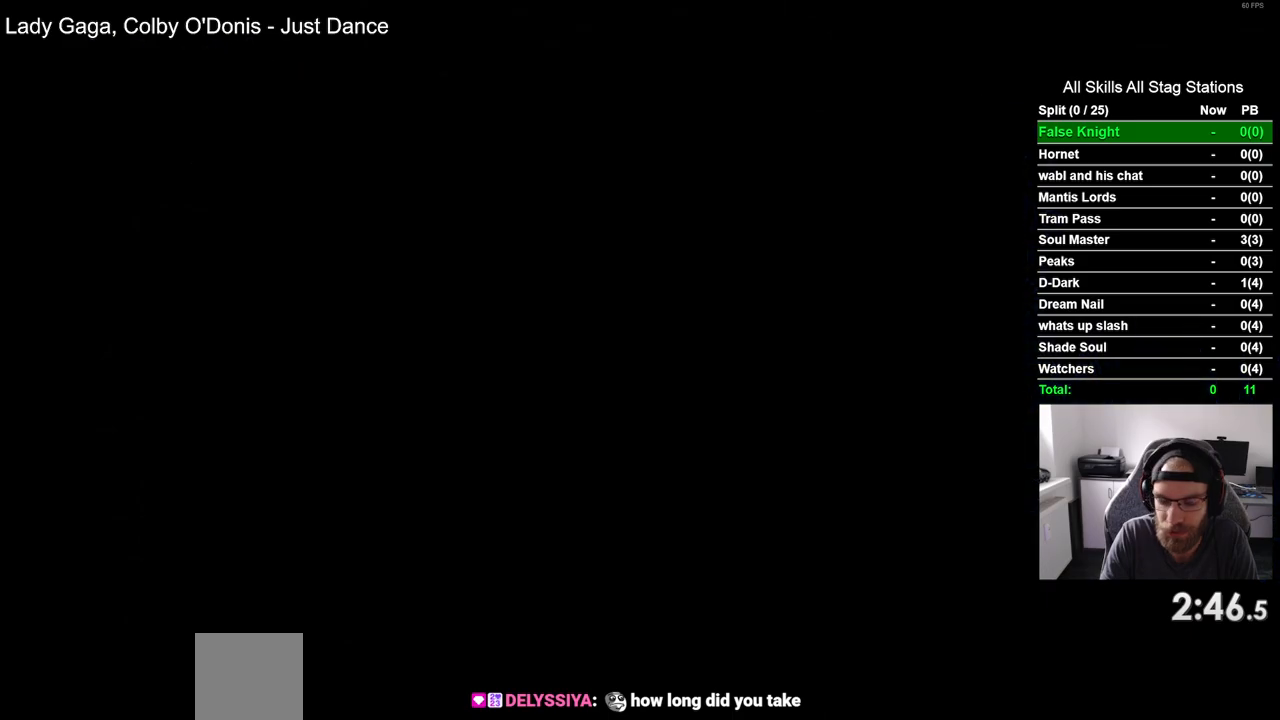
{"buttons": ["DPAD_RIGHT"], "left_stick": "center", "right_stick": "center", "events": [[67, "DPAD_RIGHT", "down"]]}
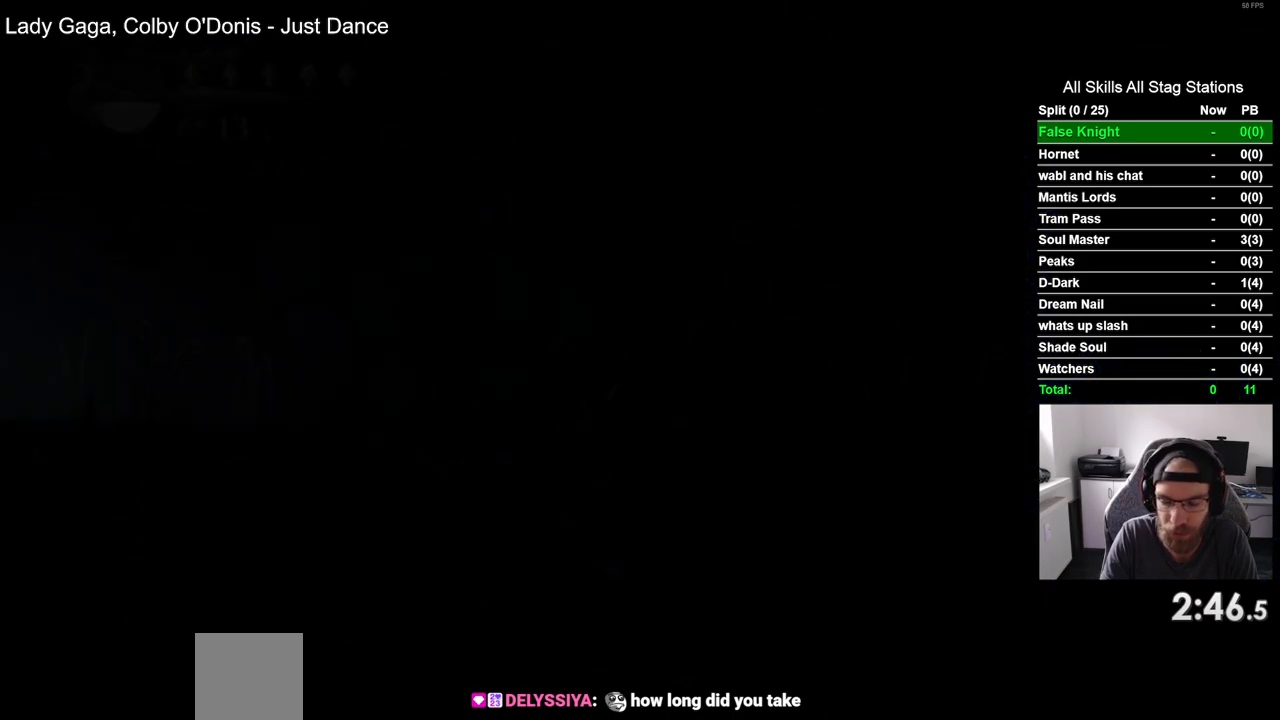
{"buttons": ["DPAD_RIGHT"], "left_stick": "center", "right_stick": "center", "events": []}
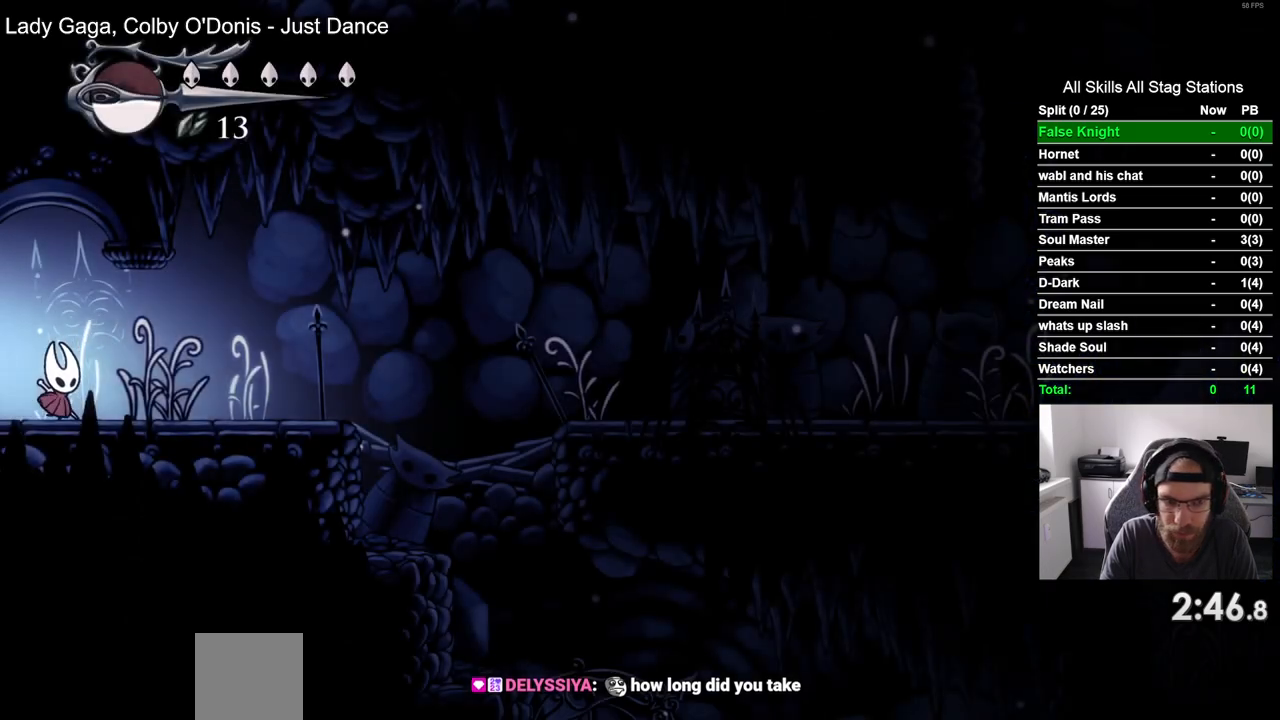
{"buttons": ["DPAD_RIGHT"], "left_stick": "center", "right_stick": "center", "events": []}
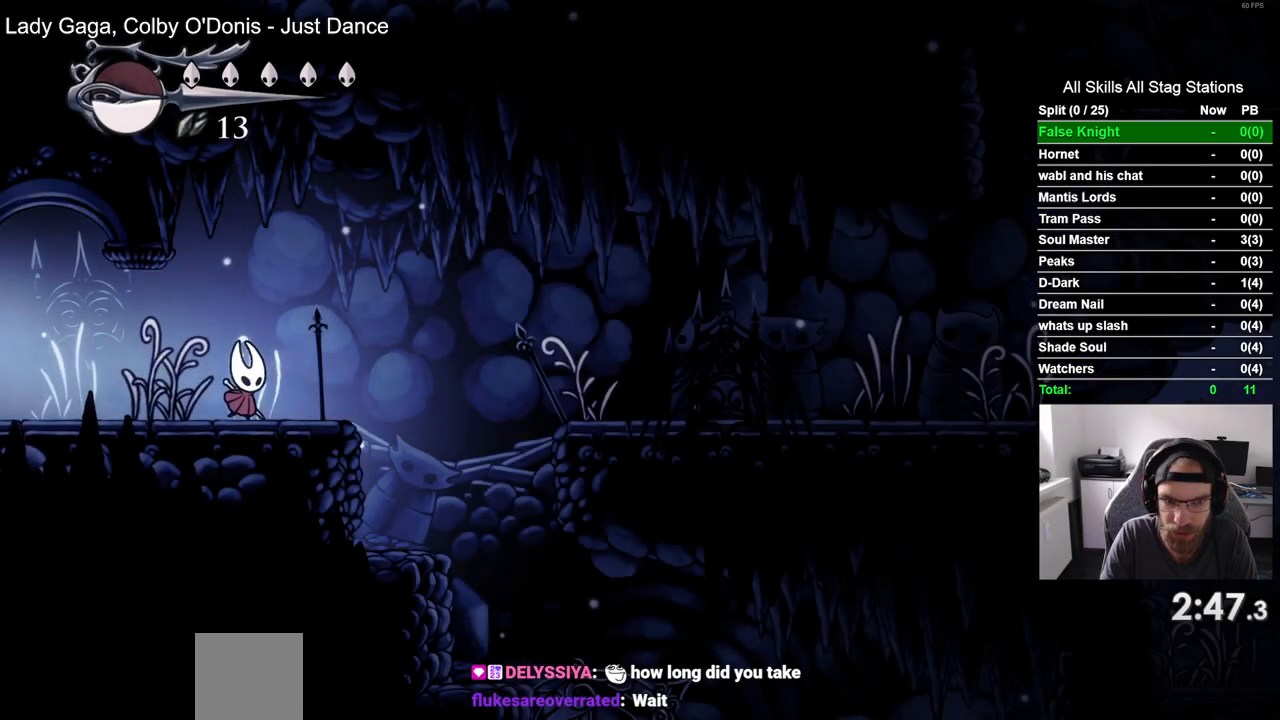
{"buttons": ["CROSS", "DPAD_RIGHT"], "left_stick": "center", "right_stick": "center", "events": [[183, "CROSS", "down"]]}
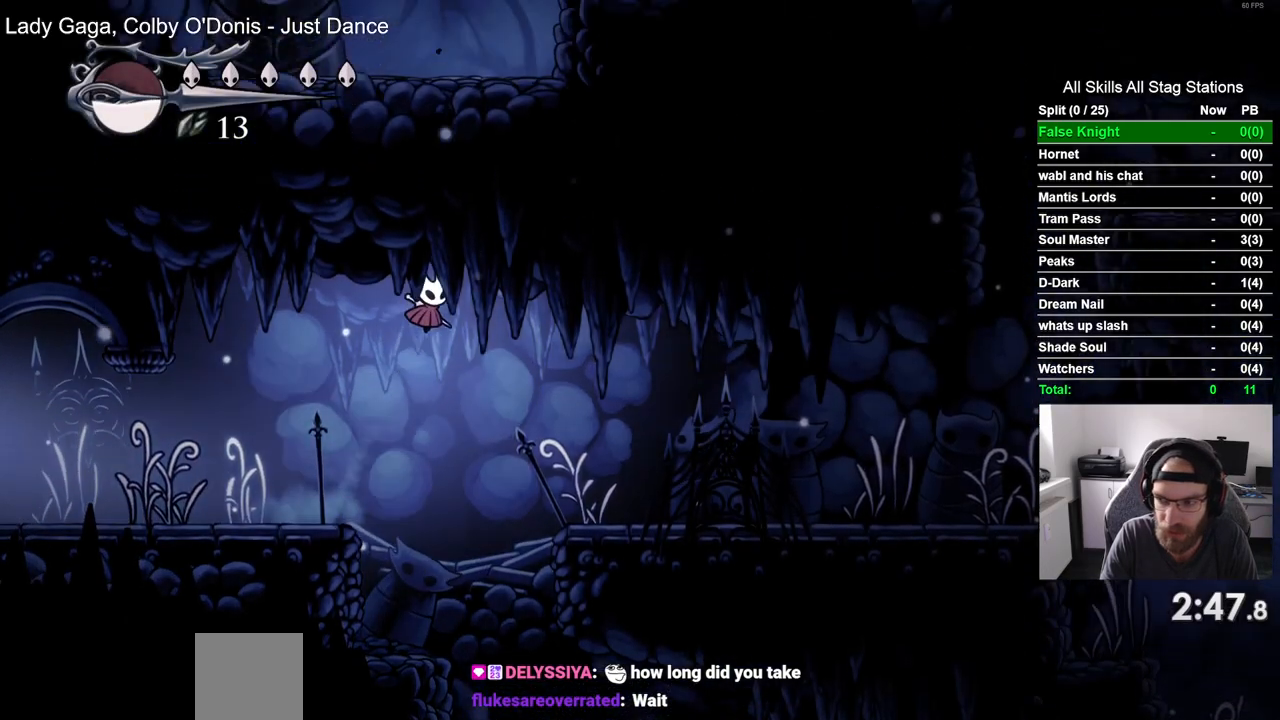
{"buttons": ["DPAD_RIGHT"], "left_stick": "center", "right_stick": "center", "events": [[367, "CROSS", "up"]]}
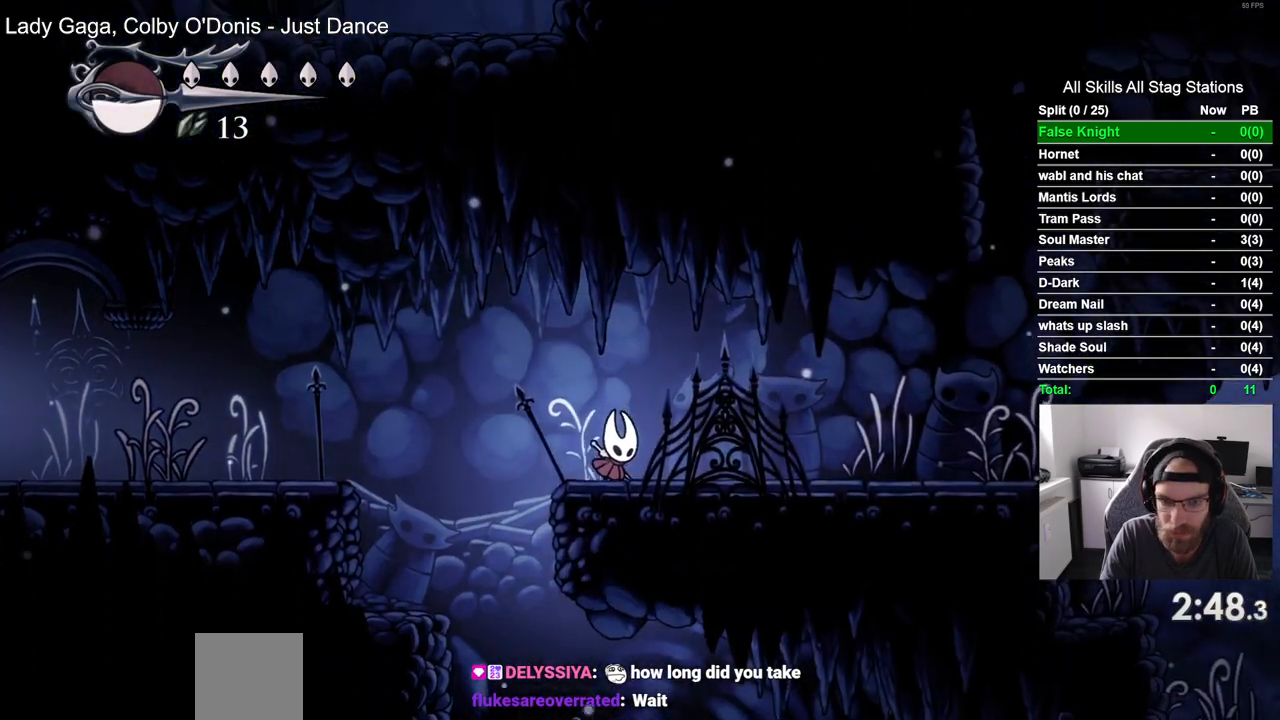
{"buttons": ["SQUARE", "DPAD_RIGHT"], "left_stick": "center", "right_stick": "center", "events": [[50, "CROSS", "down"], [200, "CROSS", "up"], [467, "SQUARE", "down"]]}
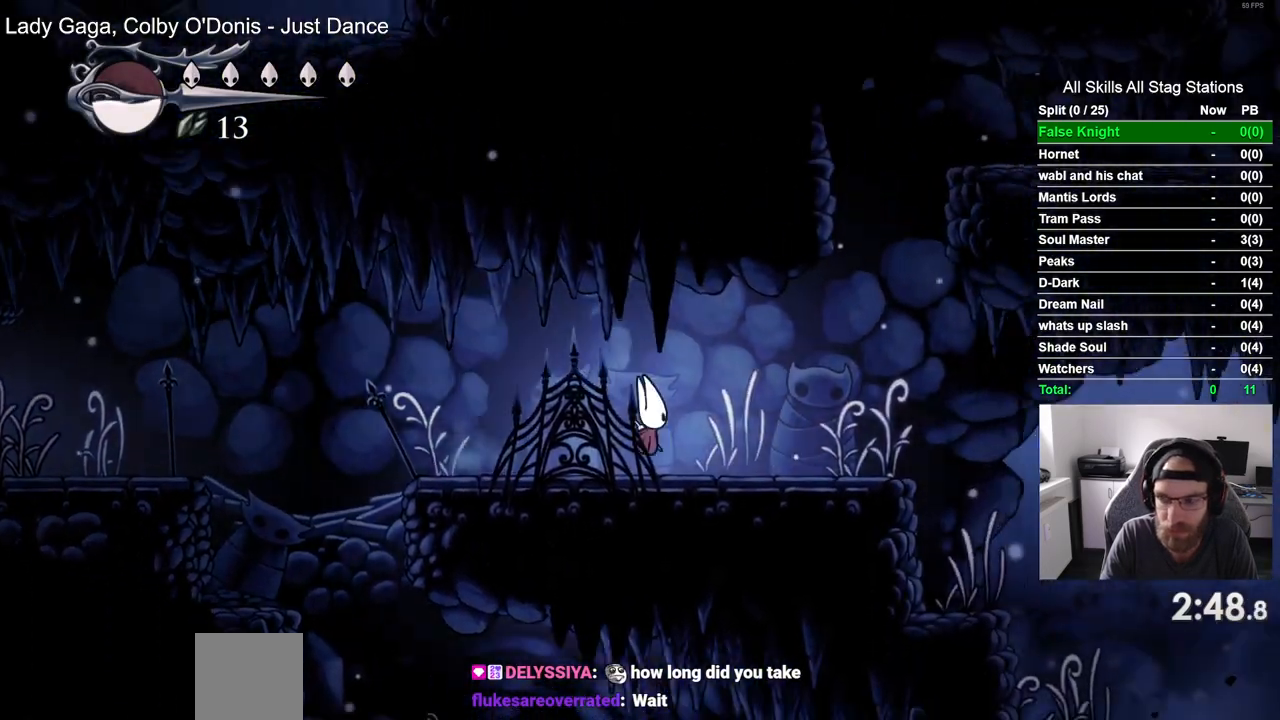
{"buttons": ["SQUARE", "DPAD_RIGHT"], "left_stick": "center", "right_stick": "center", "events": [[117, "SQUARE", "up"], [367, "SQUARE", "down"]]}